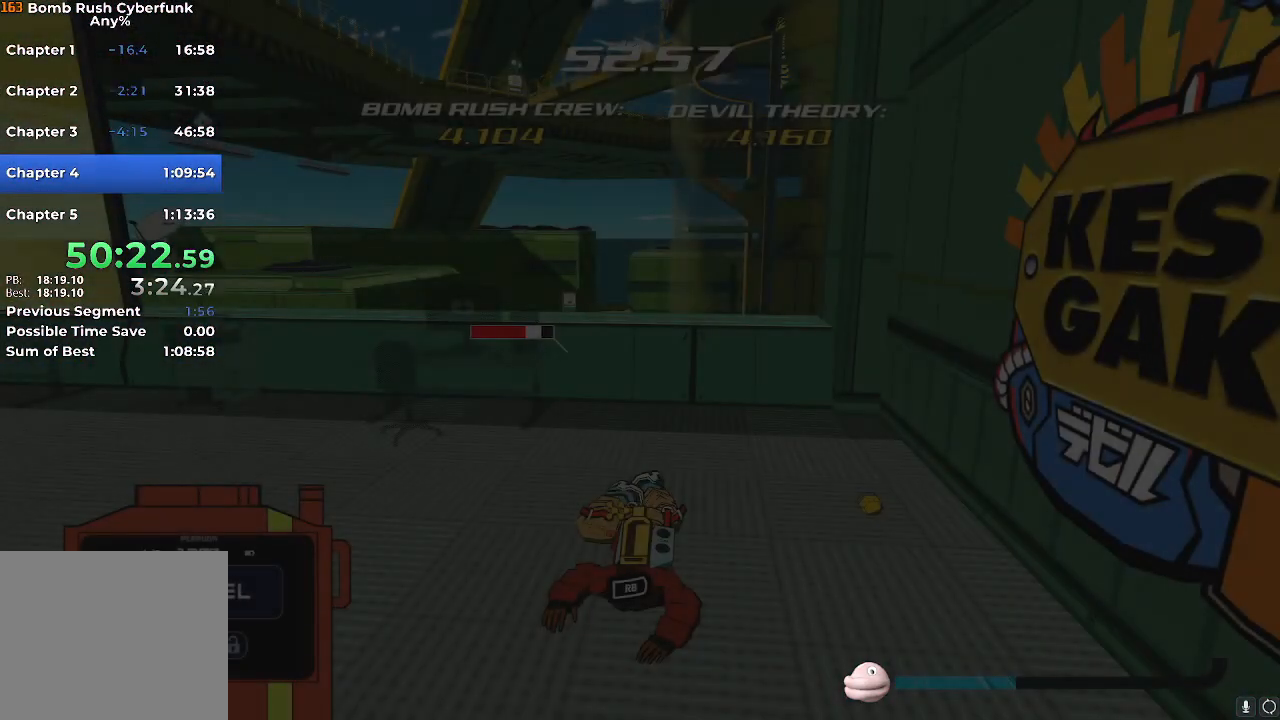
Gameplay with a controller (Nintendo layout); each line is a JSON object with the inputs held at the frame after it. "events" lists button and stick changes between this image and that frame as [ms after this image, input, new state], when the widget could be followed in between. Not read: L3 R3.
{"buttons": [], "left_stick": "up-left", "right_stick": "center", "events": [[217, "right_stick", "down-right"], [317, "R2", "up"], [467, "left_stick", "up-left"], [467, "right_stick", "center"]]}
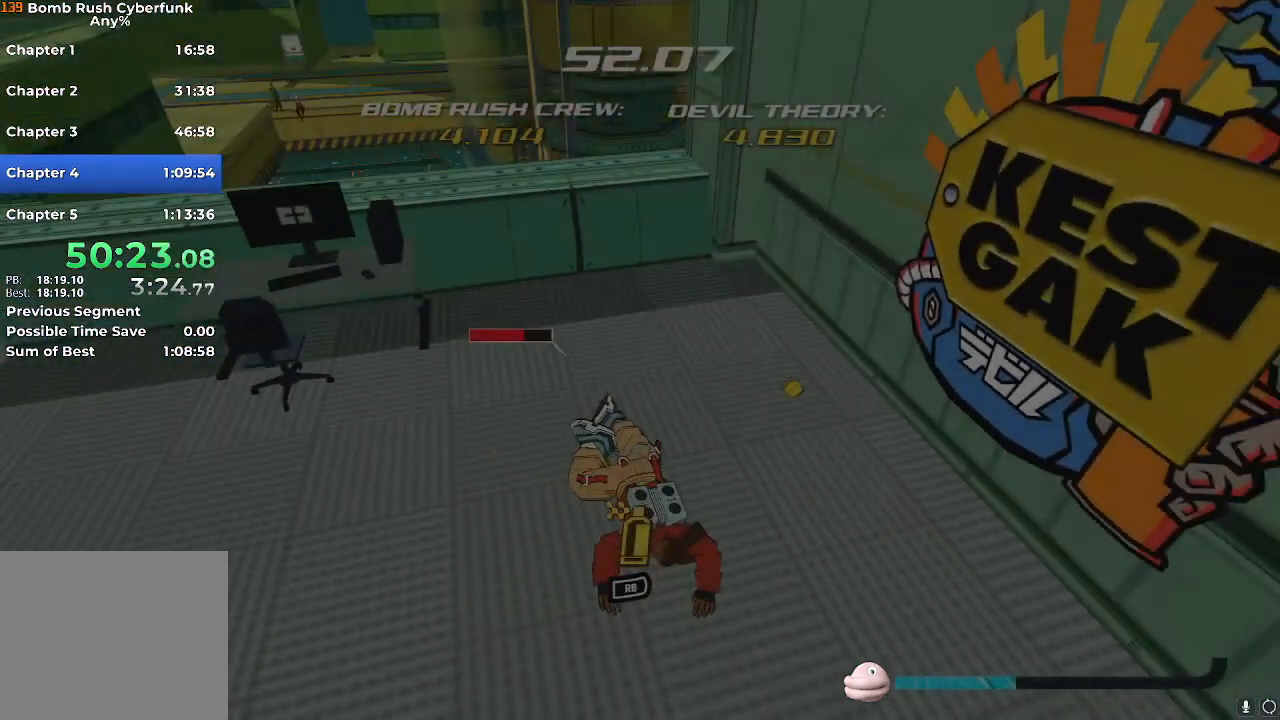
{"buttons": [], "left_stick": "left", "right_stick": "center", "events": [[384, "left_stick", "left"]]}
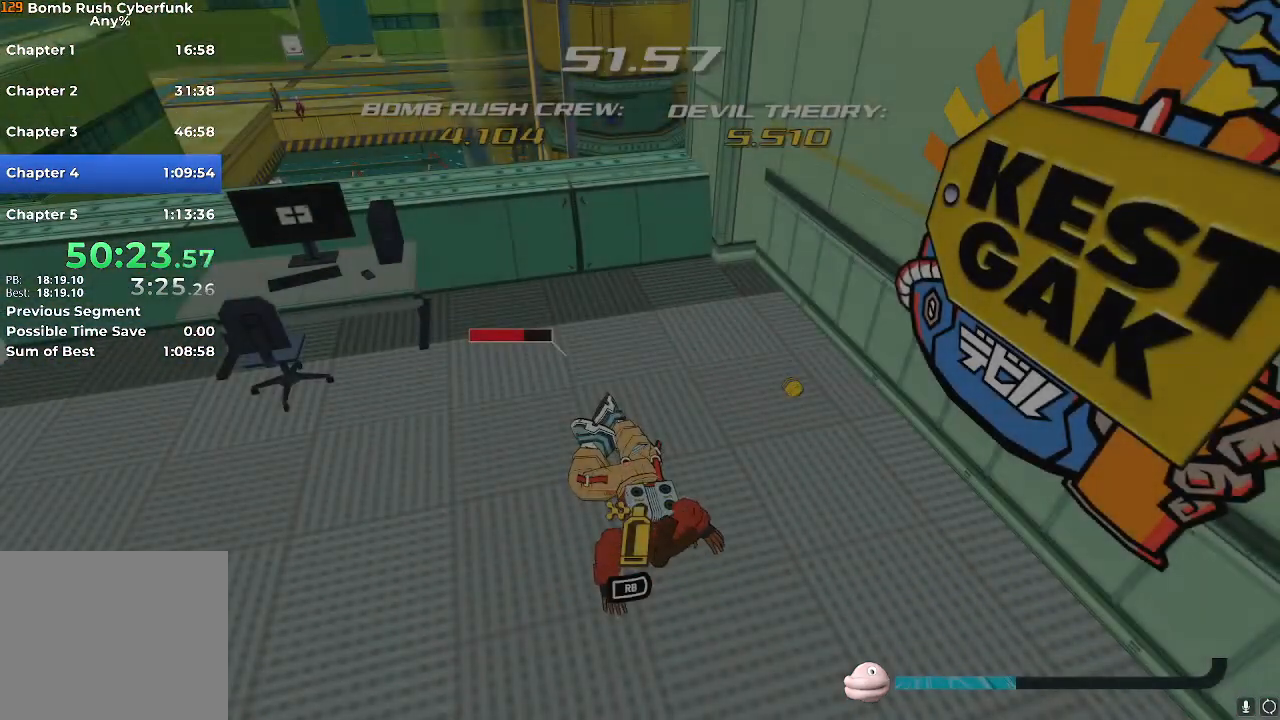
{"buttons": [], "left_stick": "up-left", "right_stick": "center", "events": [[150, "left_stick", "center"], [317, "left_stick", "up-left"]]}
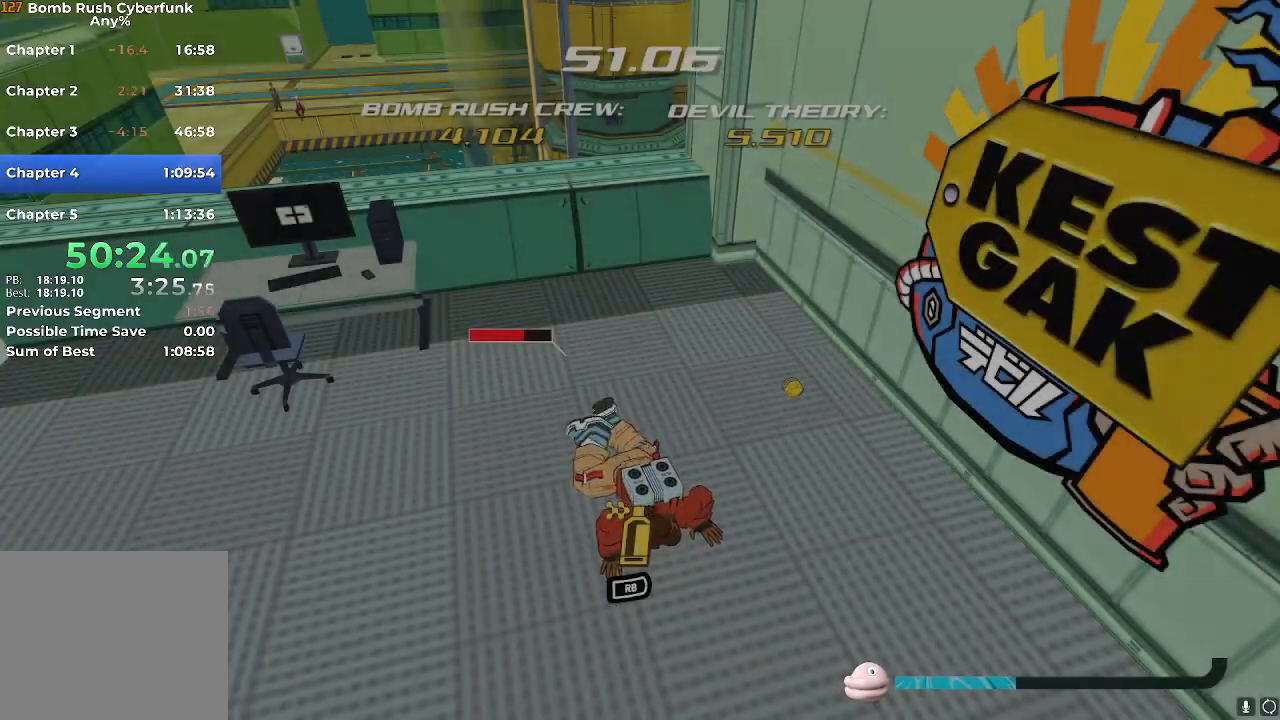
{"buttons": [], "left_stick": "up-left", "right_stick": "center", "events": [[84, "right_stick", "down-right"], [217, "right_stick", "center"]]}
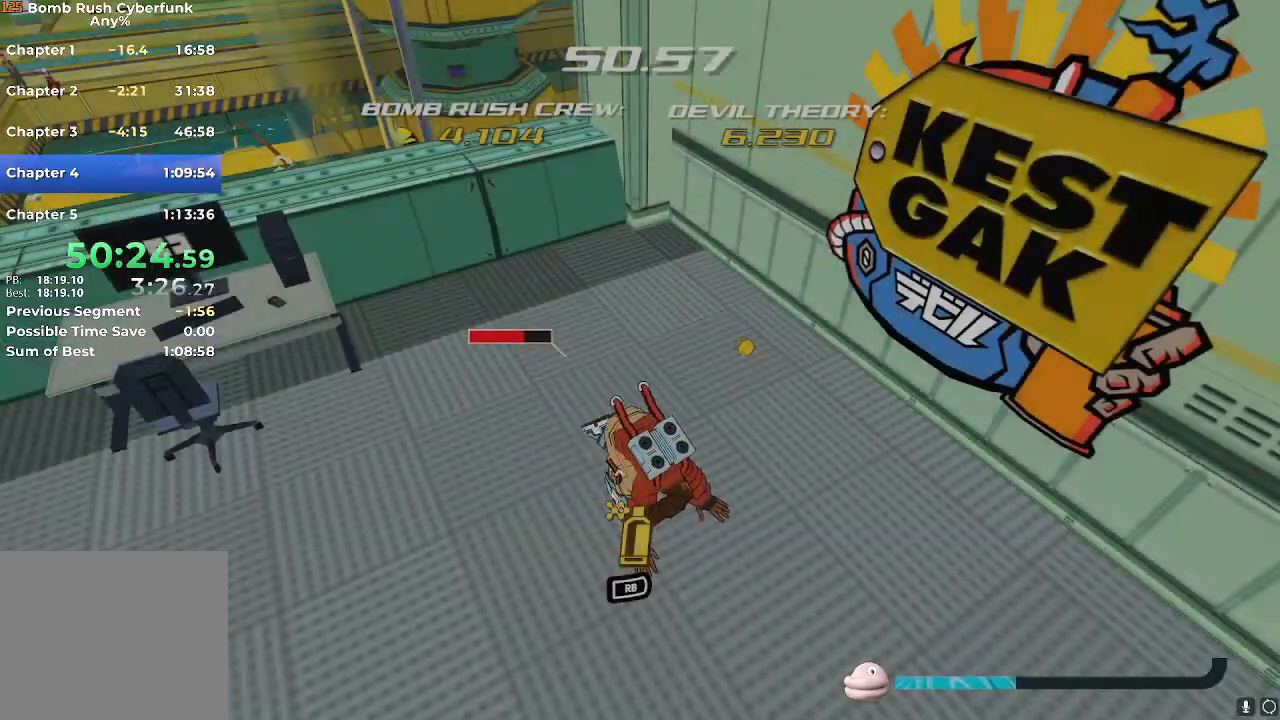
{"buttons": [], "left_stick": "up-left", "right_stick": "center", "events": []}
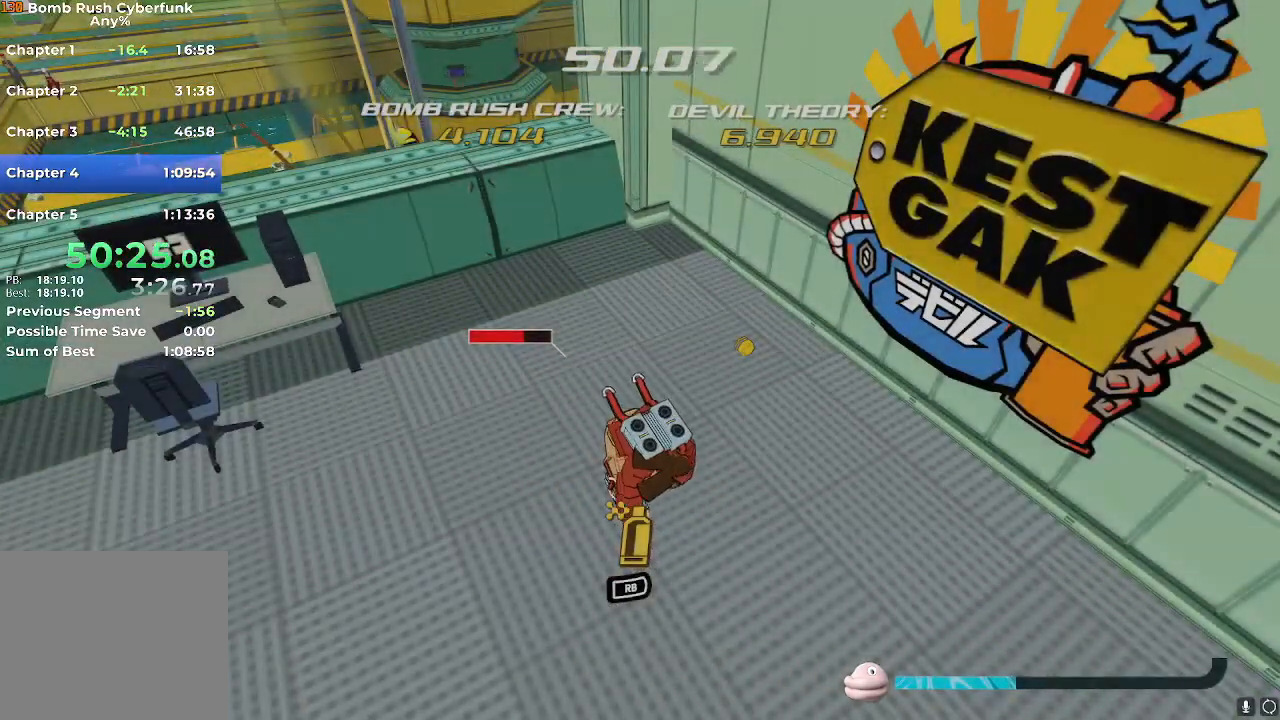
{"buttons": [], "left_stick": "up-left", "right_stick": "center", "events": []}
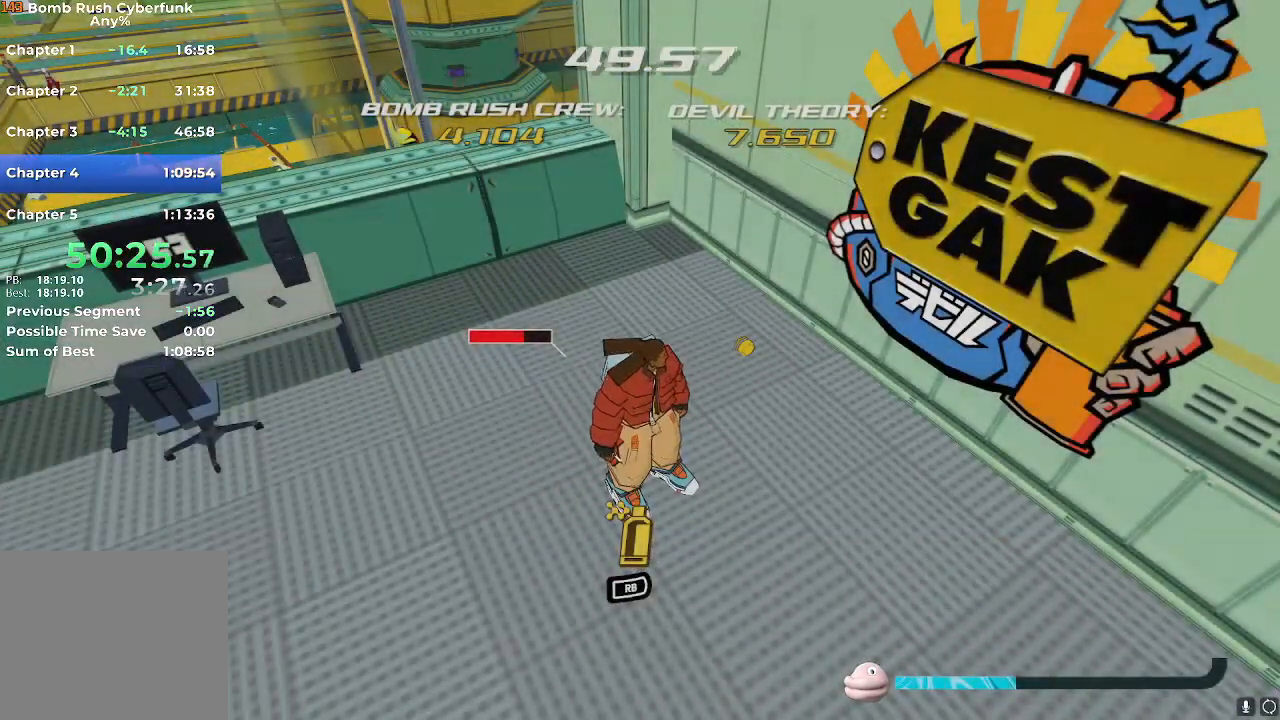
{"buttons": [], "left_stick": "up-left", "right_stick": "center", "events": []}
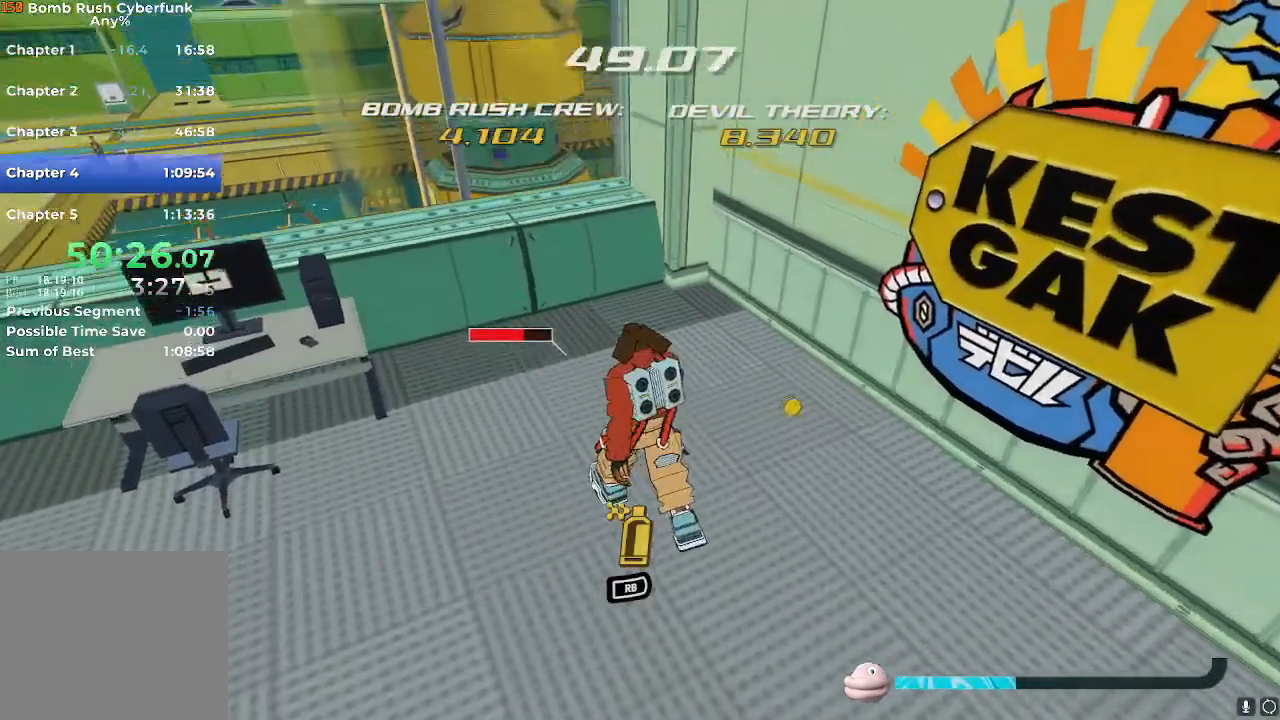
{"buttons": [], "left_stick": "up", "right_stick": "center", "events": [[17, "left_stick", "up"], [267, "A", "down"], [384, "A", "up"]]}
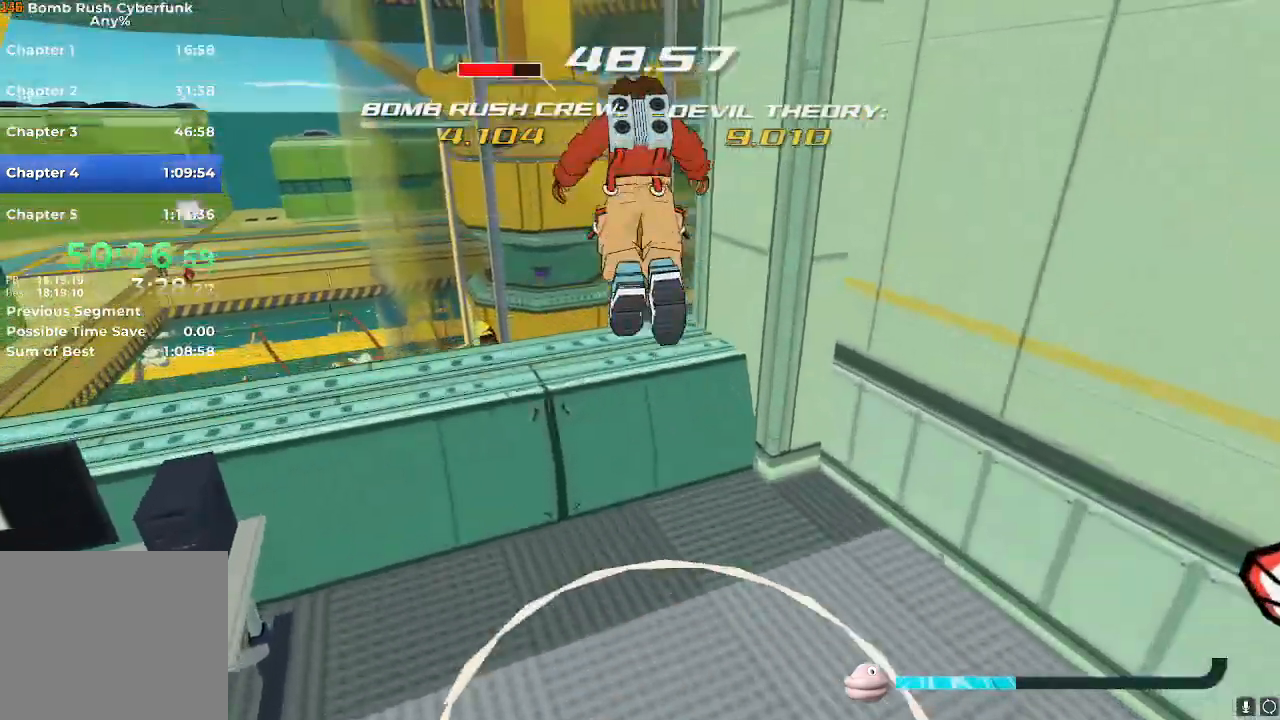
{"buttons": ["L2"], "left_stick": "up", "right_stick": "center", "events": [[67, "right_stick", "down"], [250, "right_stick", "center"], [284, "L2", "down"]]}
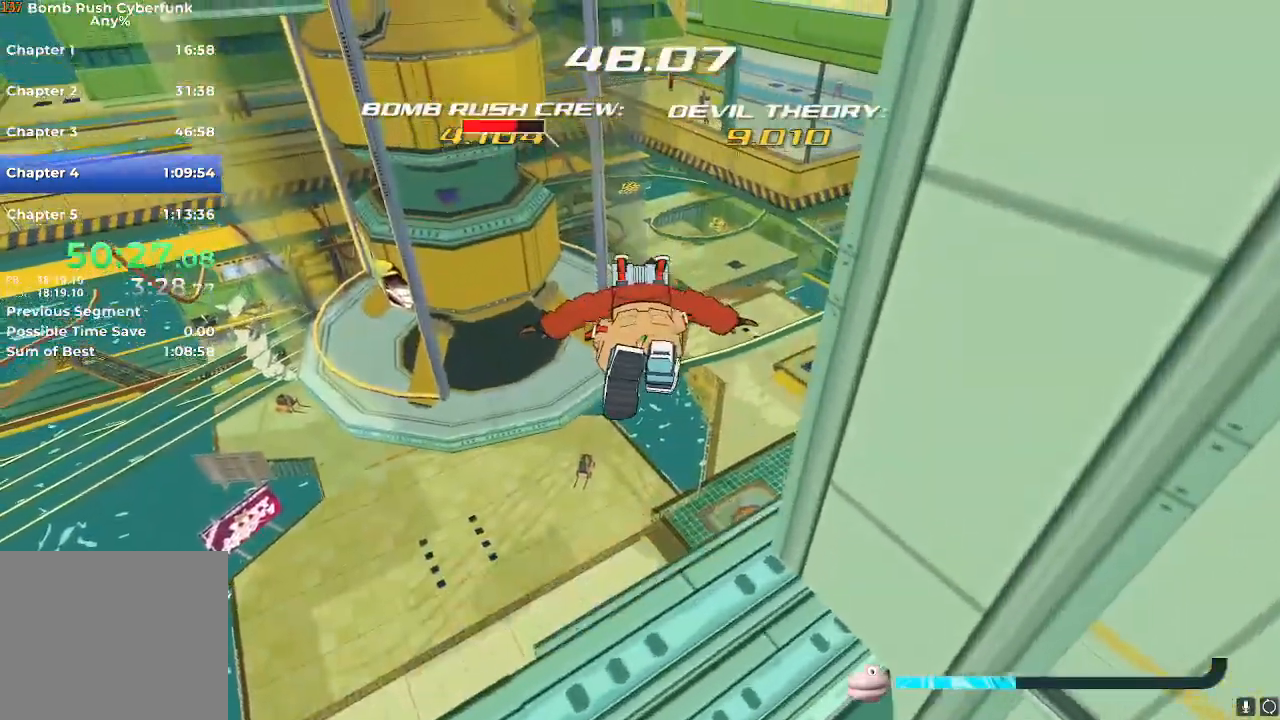
{"buttons": [], "left_stick": "up", "right_stick": "center", "events": [[484, "L2", "up"]]}
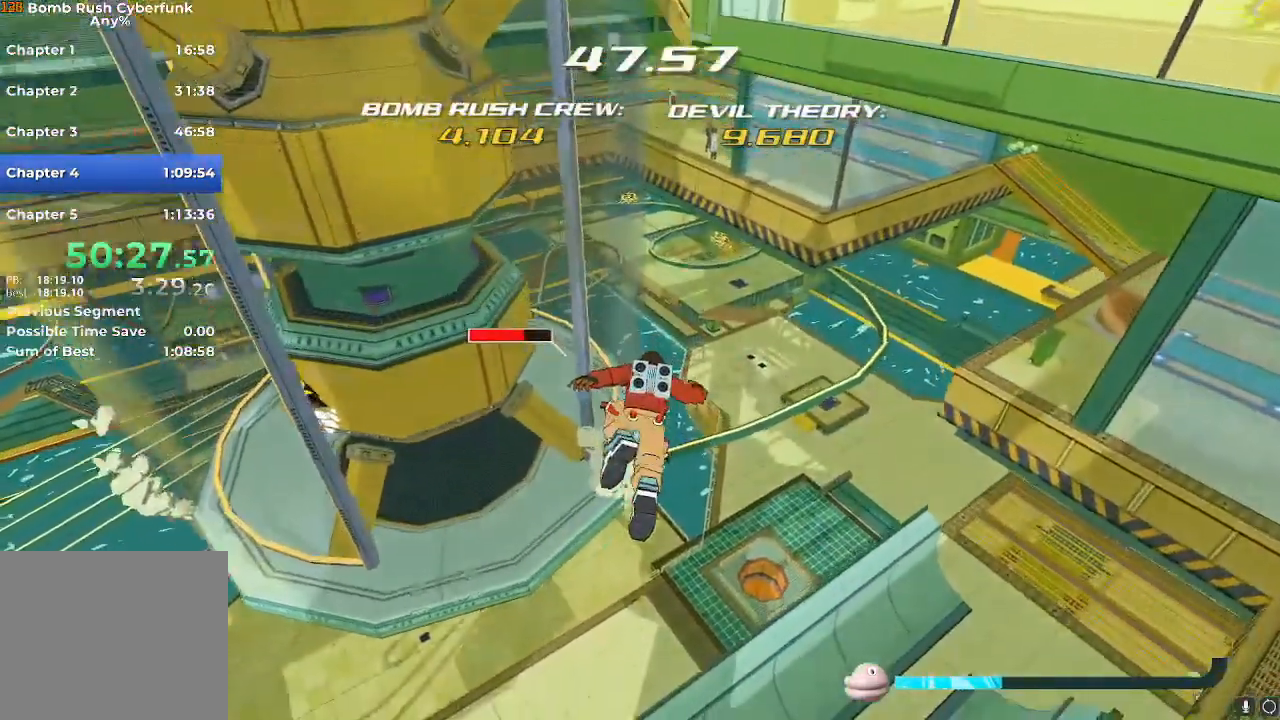
{"buttons": [], "left_stick": "up", "right_stick": "center", "events": [[284, "A", "down"], [450, "A", "up"]]}
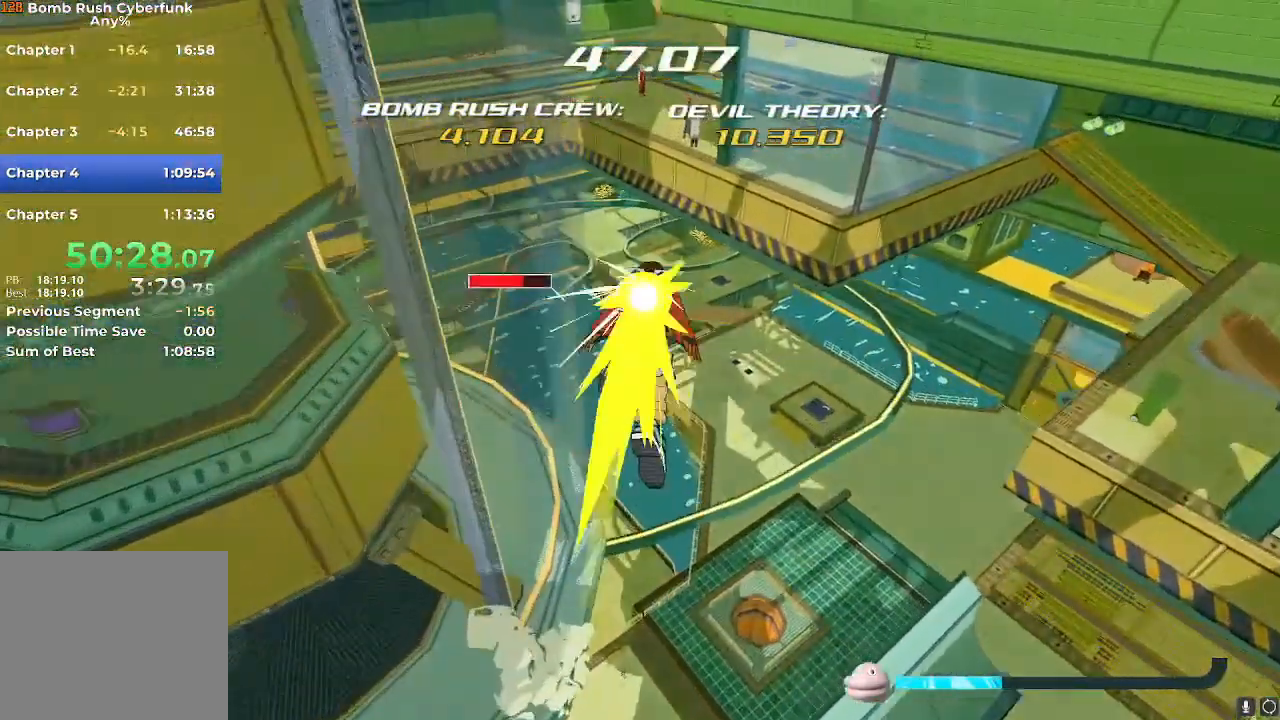
{"buttons": [], "left_stick": "left", "right_stick": "center", "events": [[134, "left_stick", "up-left"], [217, "right_stick", "down-left"], [251, "left_stick", "left"], [351, "right_stick", "center"]]}
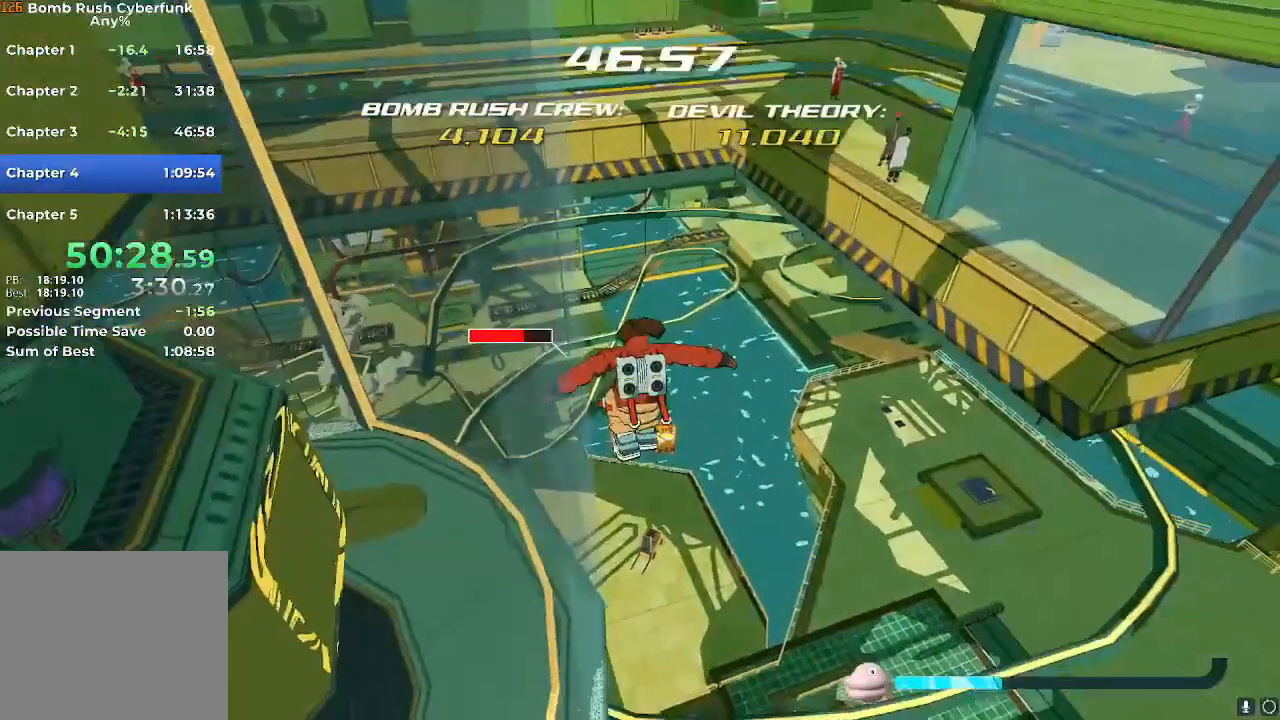
{"buttons": [], "left_stick": "center", "right_stick": "left", "events": [[83, "left_stick", "down-left"], [150, "right_stick", "left"], [250, "left_stick", "center"]]}